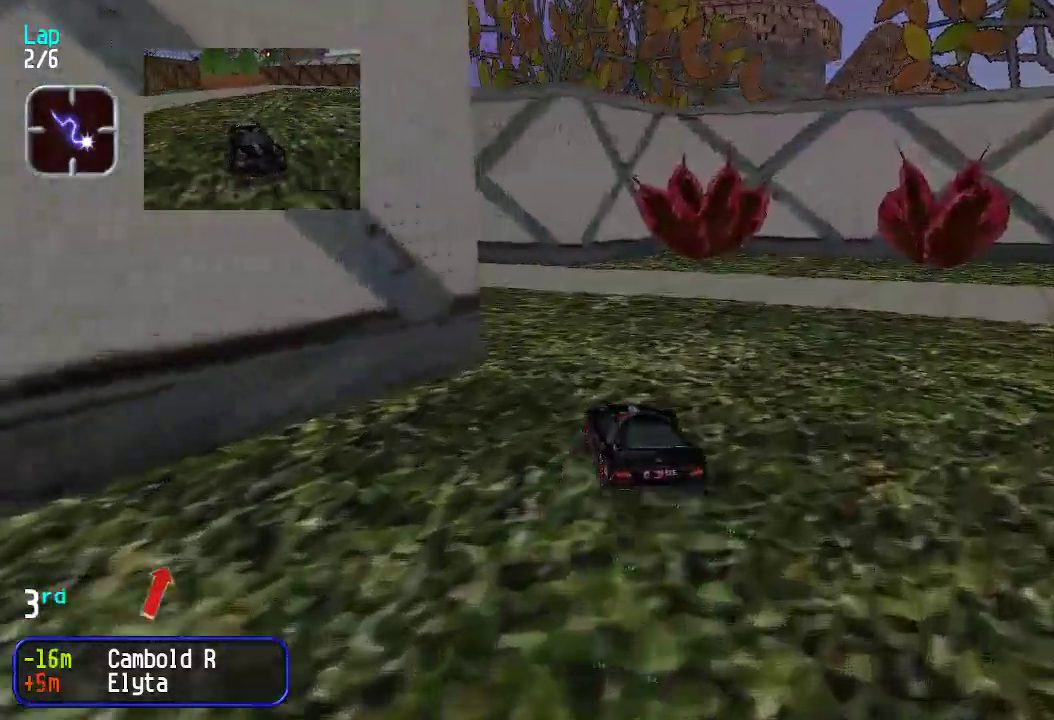
Gameplay with keyboard; each line is a JSON object with the keys held at the frame after it. "events" lists presses ("down") and releases ("up") of "down", "left", "right" and "up" between this image and that frame as [ms after this image, input, new state], when the widget could be followed in between. No other keys are recorded. Mouse input is not recorded.
{"keys": ["up"], "events": [[16, "left", "down"], [150, "left", "up"], [200, "left", "down"], [350, "left", "up"], [400, "left", "down"], [500, "left", "up"]]}
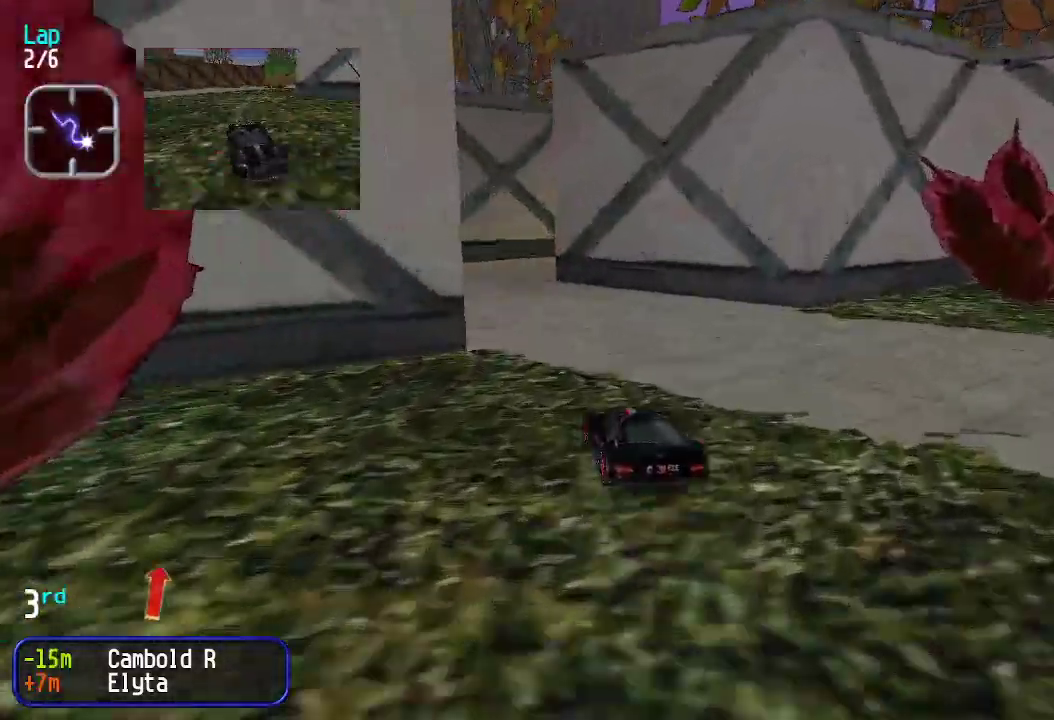
{"keys": ["down"], "events": [[368, "up", "up"], [451, "down", "down"]]}
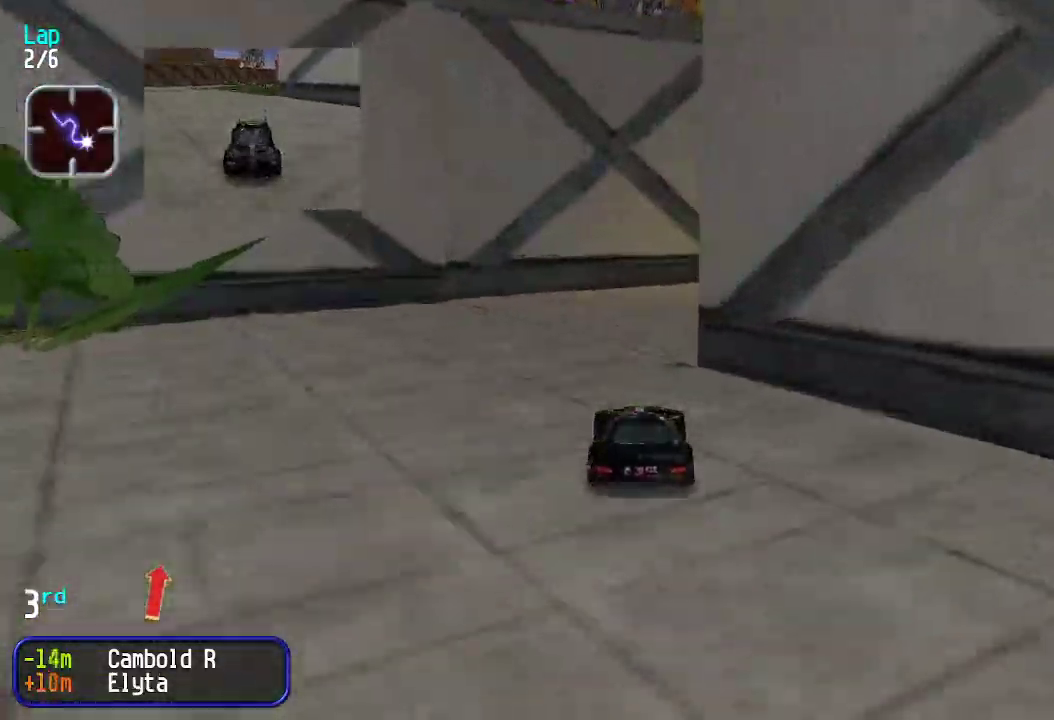
{"keys": ["left"], "events": [[50, "down", "up"], [50, "right", "down"], [150, "up", "down"], [284, "right", "up"], [334, "up", "up"], [418, "left", "down"]]}
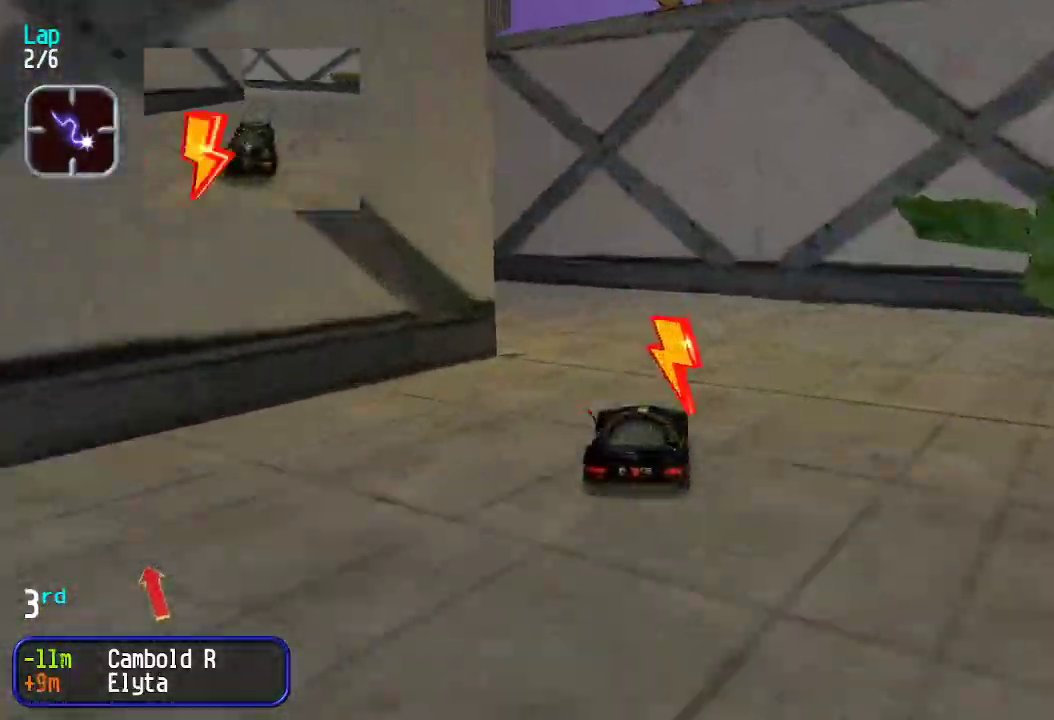
{"keys": ["up"], "events": [[67, "up", "down"], [401, "left", "up"]]}
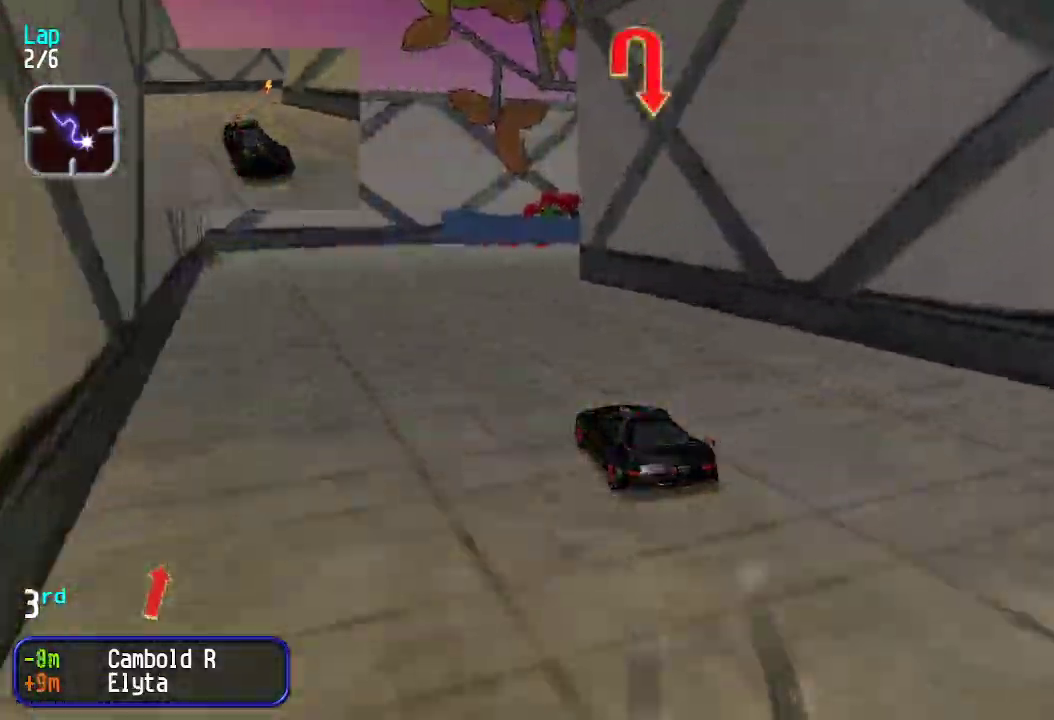
{"keys": ["right", "up"], "events": [[184, "up", "up"], [267, "down", "down"], [267, "right", "down"], [367, "down", "up"], [451, "up", "down"]]}
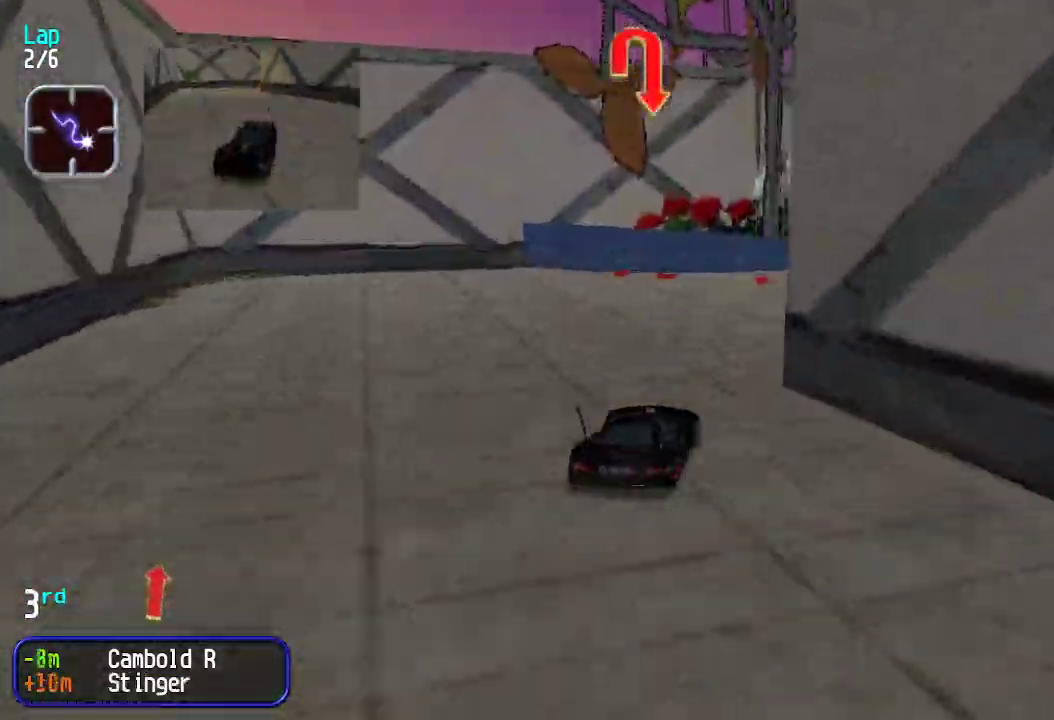
{"keys": ["right", "up"], "events": [[67, "up", "up"], [200, "up", "down"]]}
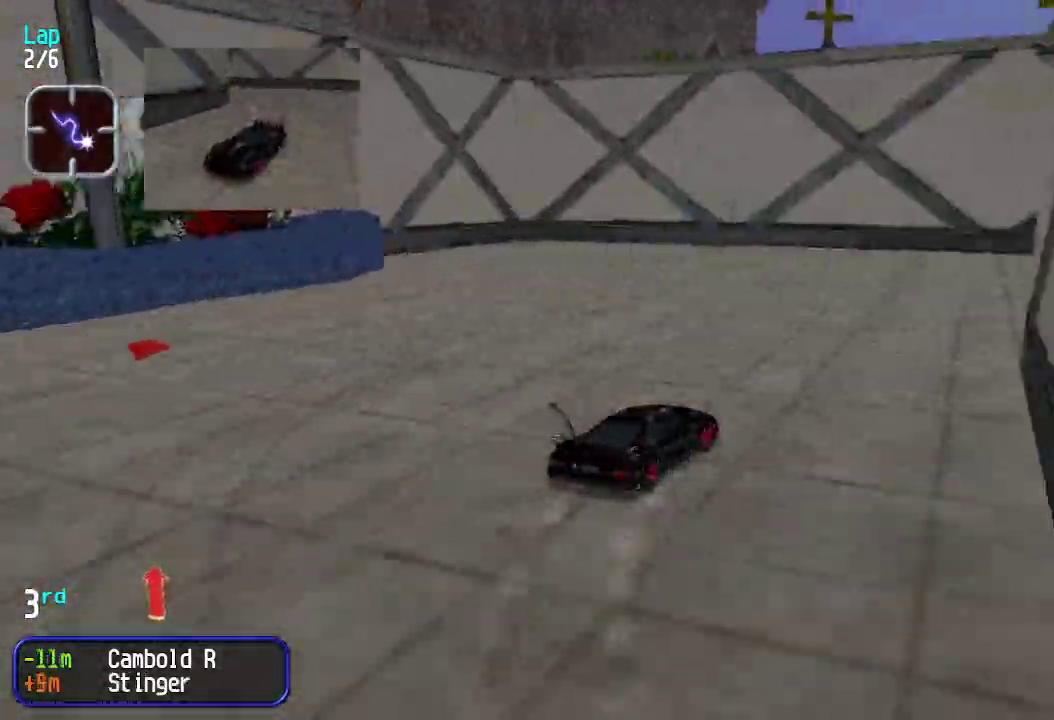
{"keys": ["right", "up"], "events": [[317, "right", "up"], [350, "right", "down"]]}
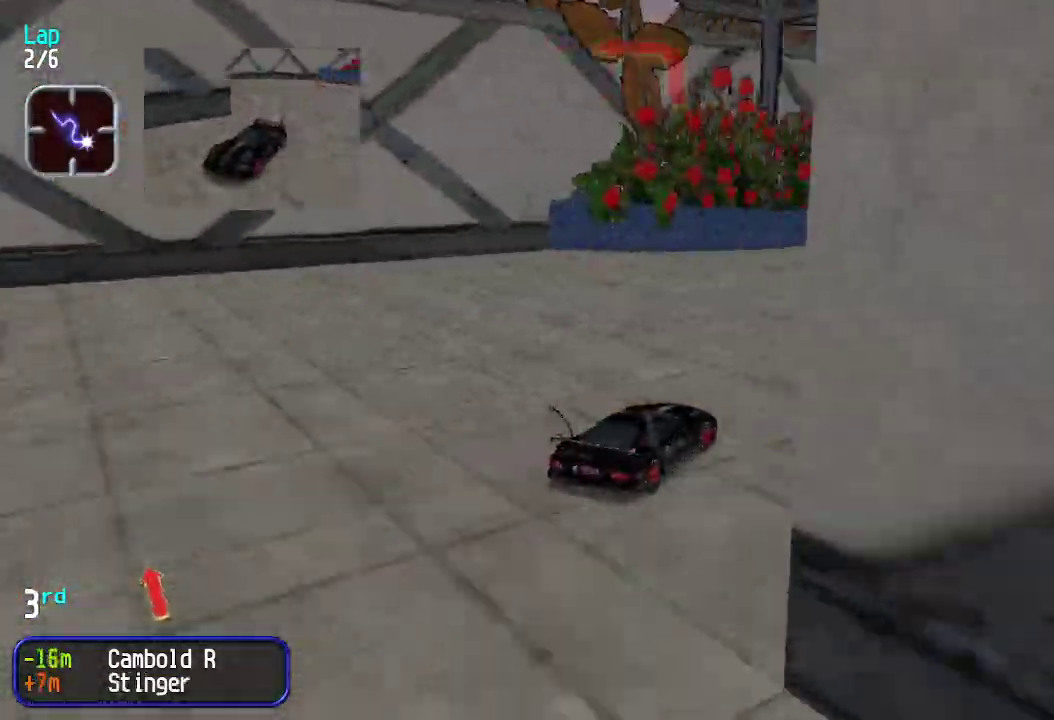
{"keys": ["up"], "events": [[50, "right", "up"], [100, "right", "down"], [200, "right", "up"], [284, "right", "down"], [334, "right", "up"]]}
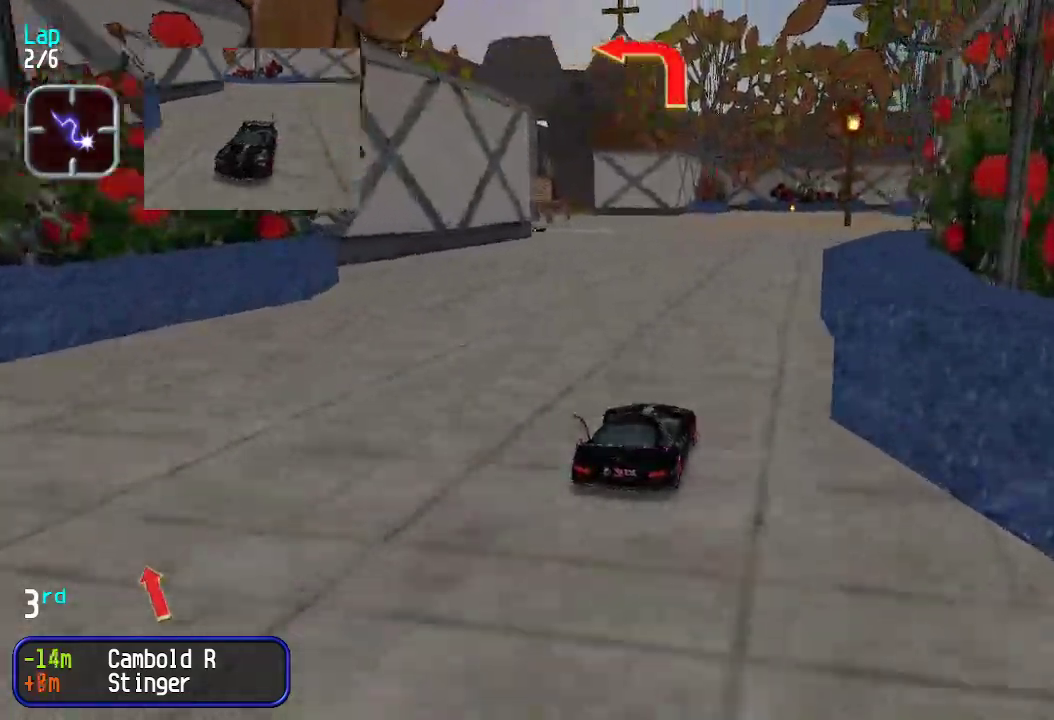
{"keys": ["left"], "events": [[400, "left", "down"], [484, "up", "up"]]}
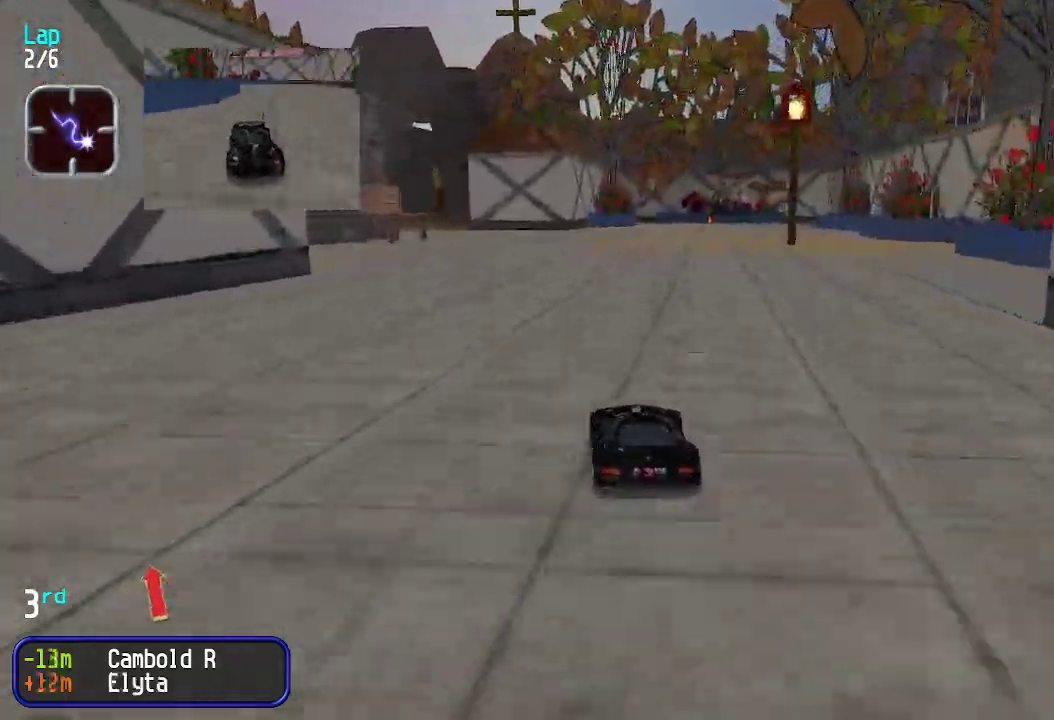
{"keys": ["left", "up"], "events": [[167, "up", "down"], [268, "up", "up"], [501, "up", "down"]]}
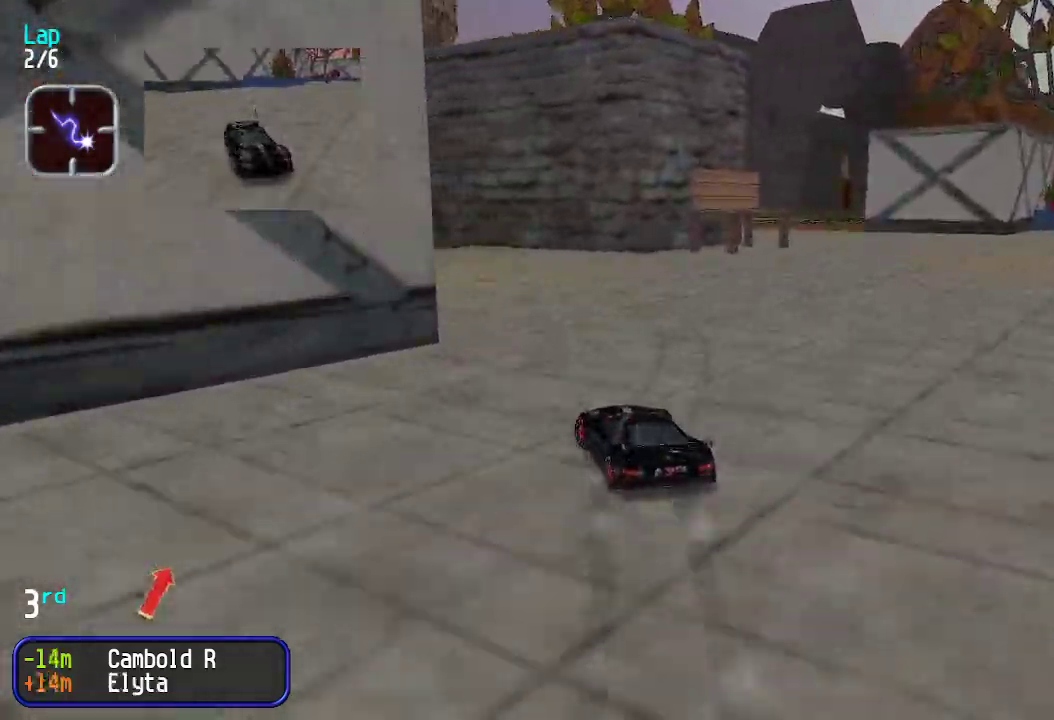
{"keys": ["left", "up"], "events": [[251, "left", "up"], [301, "left", "down"]]}
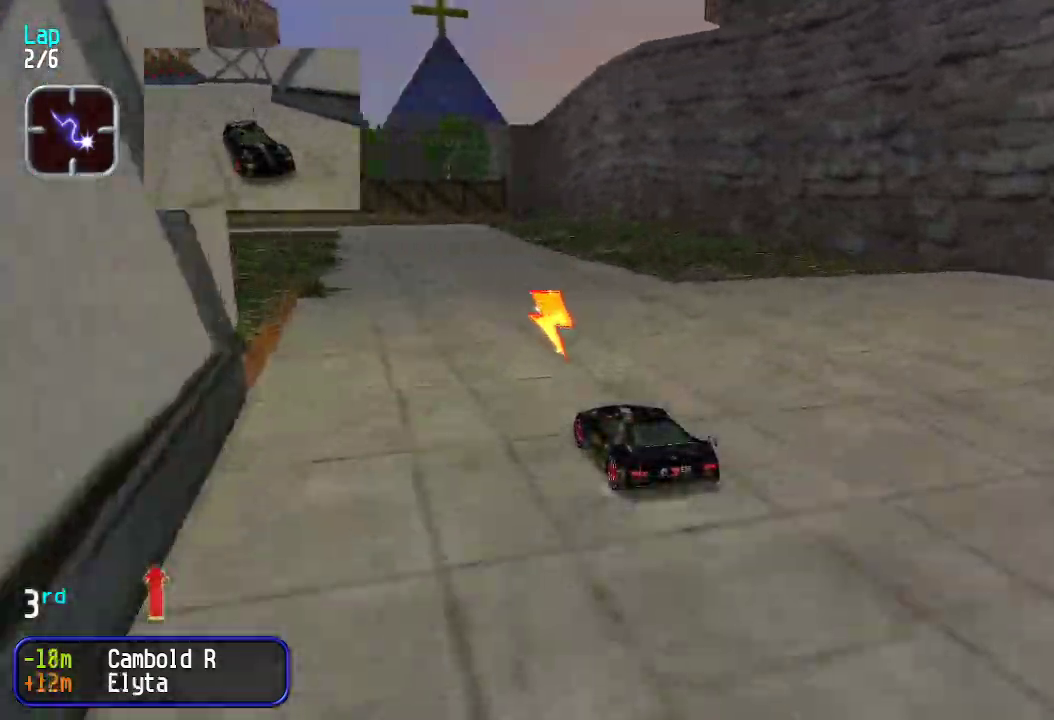
{"keys": ["left", "up"], "events": [[17, "left", "up"], [67, "left", "down"], [251, "left", "up"], [301, "left", "down"], [401, "left", "up"], [484, "left", "down"]]}
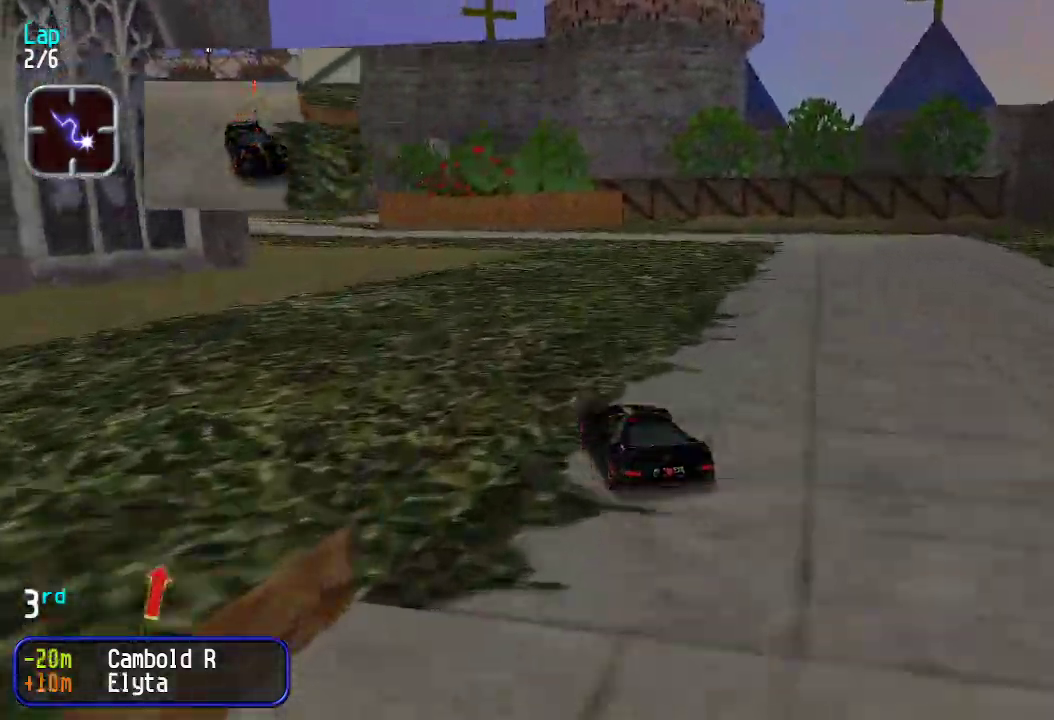
{"keys": ["up"], "events": [[33, "left", "up"], [134, "left", "down"], [217, "left", "up"], [367, "left", "down"], [401, "left", "up"]]}
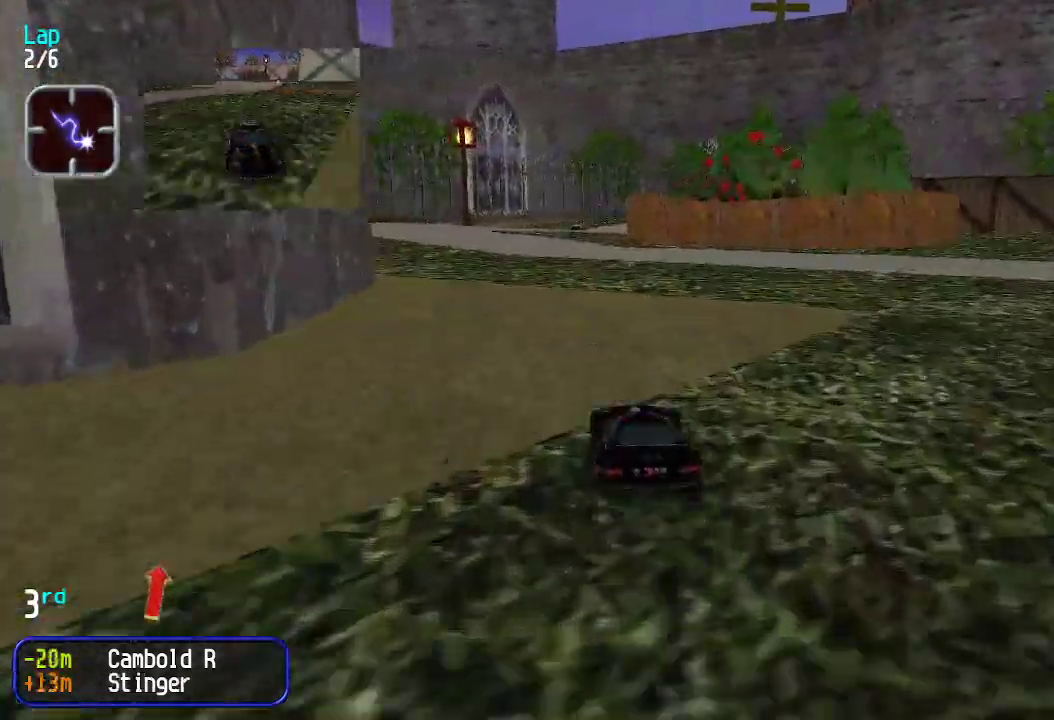
{"keys": ["up"], "events": []}
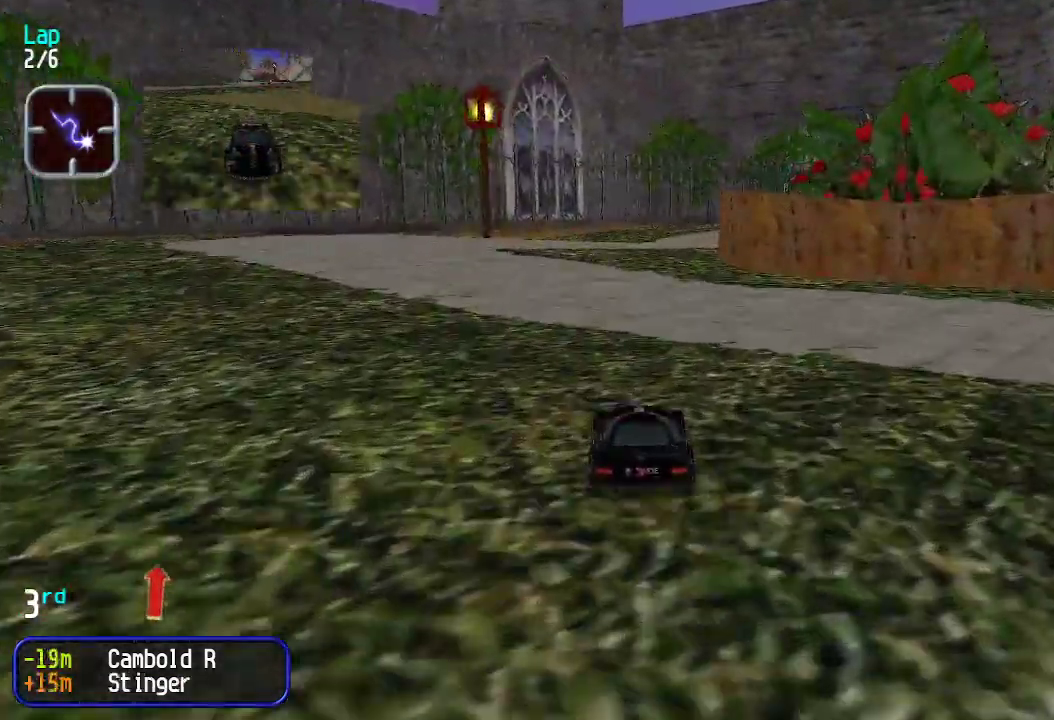
{"keys": ["up"], "events": [[150, "right", "down"], [200, "right", "up"], [300, "right", "down"], [350, "right", "up"], [434, "right", "down"], [467, "right", "up"]]}
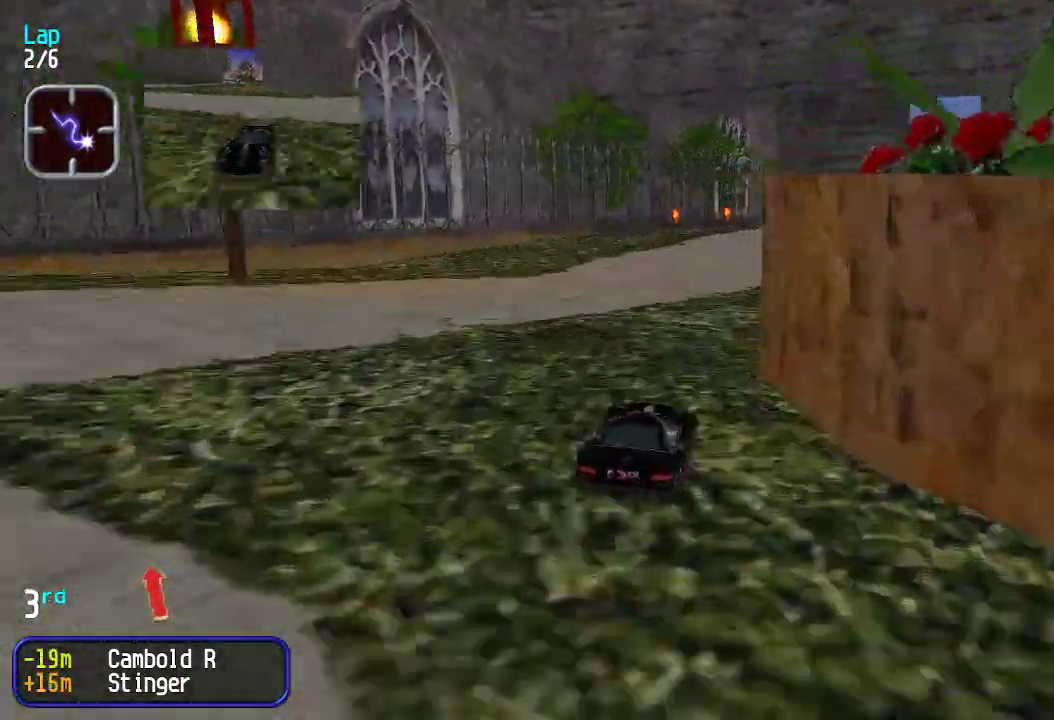
{"keys": ["up"], "events": [[67, "right", "down"], [117, "right", "up"], [251, "right", "down"], [301, "right", "up"], [384, "right", "down"], [435, "right", "up"]]}
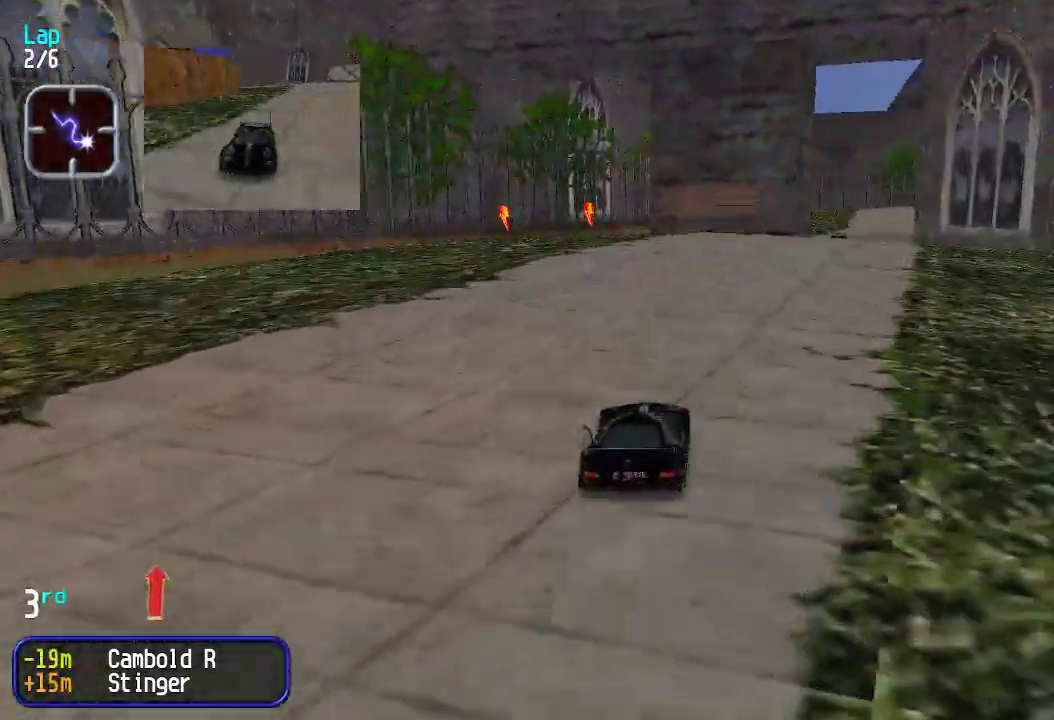
{"keys": ["up"], "events": [[34, "right", "down"], [84, "right", "up"], [167, "right", "down"], [217, "right", "up"], [267, "right", "down"], [318, "right", "up"], [401, "right", "down"], [451, "right", "up"]]}
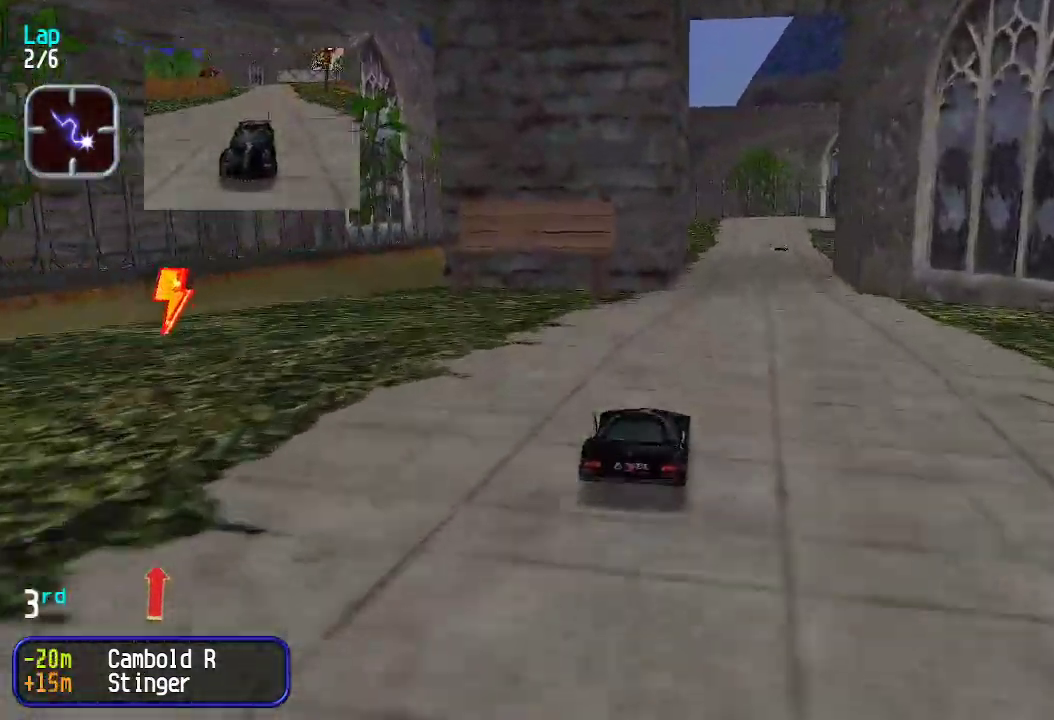
{"keys": ["up"], "events": [[100, "right", "down"], [150, "right", "up"], [434, "left", "down"], [468, "left", "up"]]}
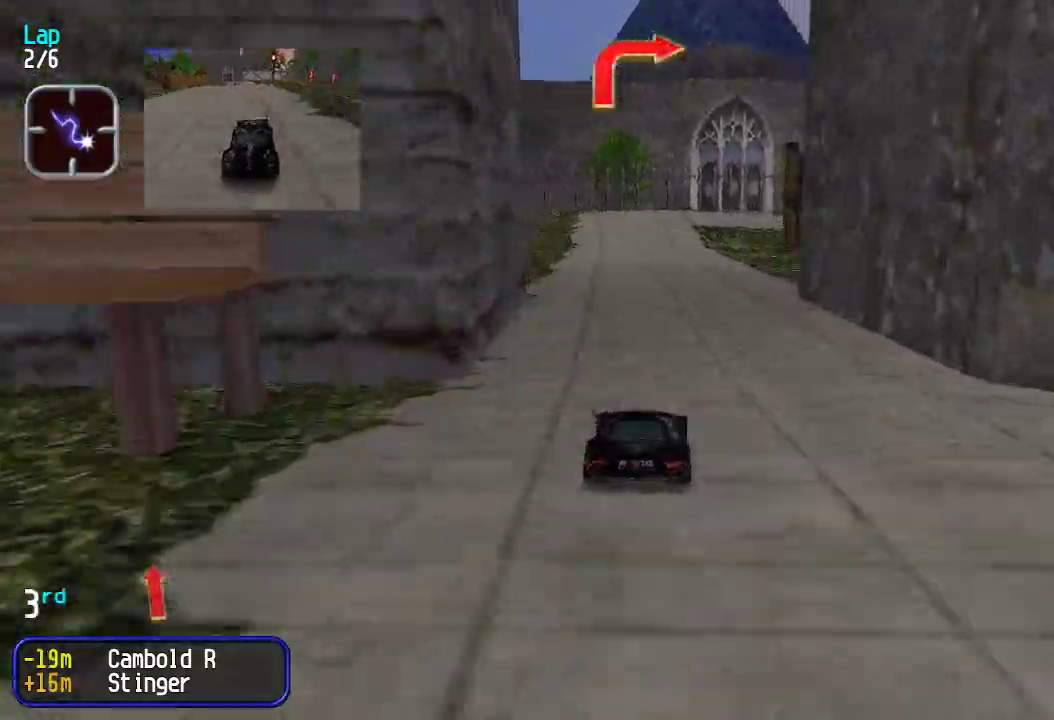
{"keys": ["right", "up"], "events": [[351, "right", "down"], [434, "right", "up"], [484, "right", "down"]]}
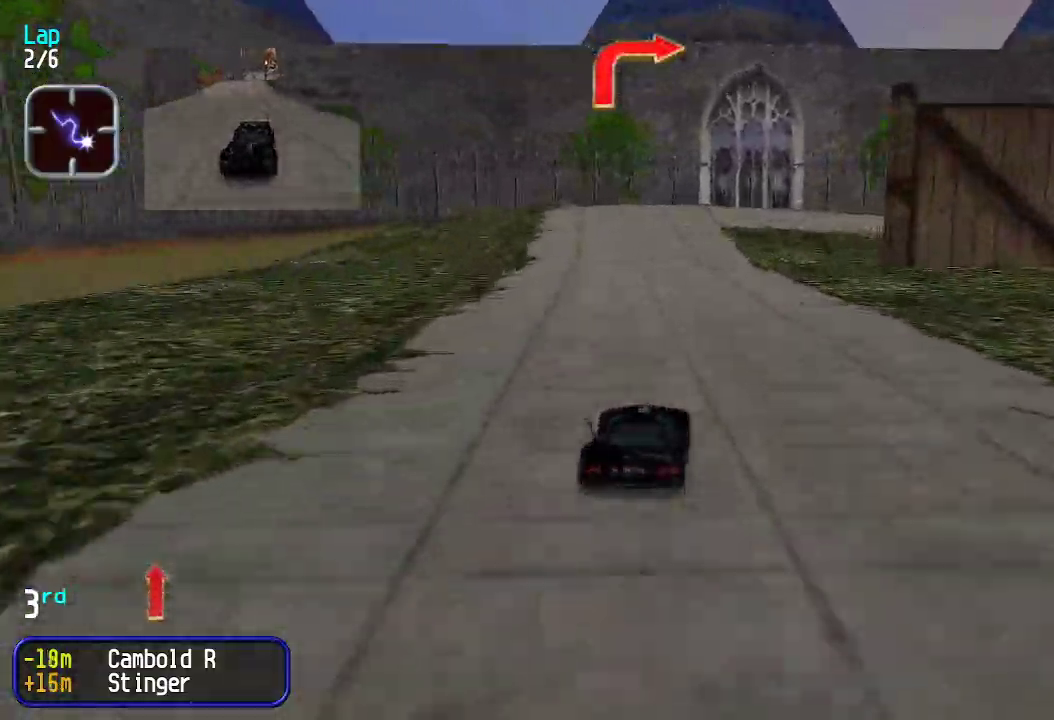
{"keys": ["right", "up"], "events": [[83, "right", "up"], [117, "right", "down"]]}
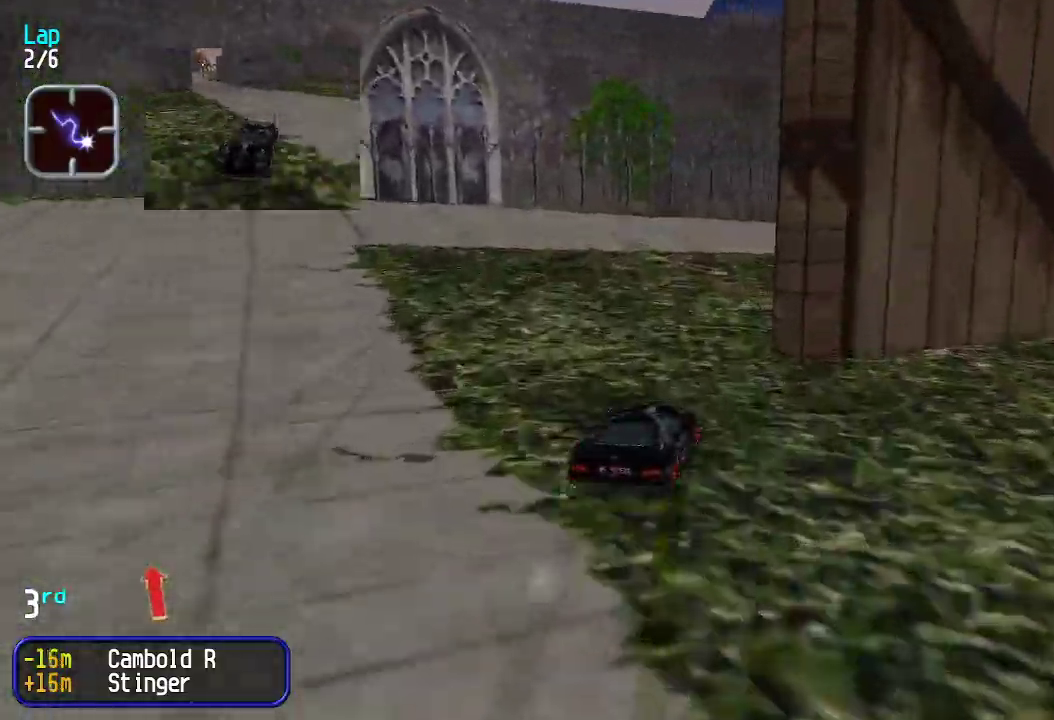
{"keys": ["right", "up"], "events": [[83, "right", "up"], [200, "right", "down"], [250, "right", "up"], [284, "right", "down"], [384, "right", "up"], [484, "right", "down"]]}
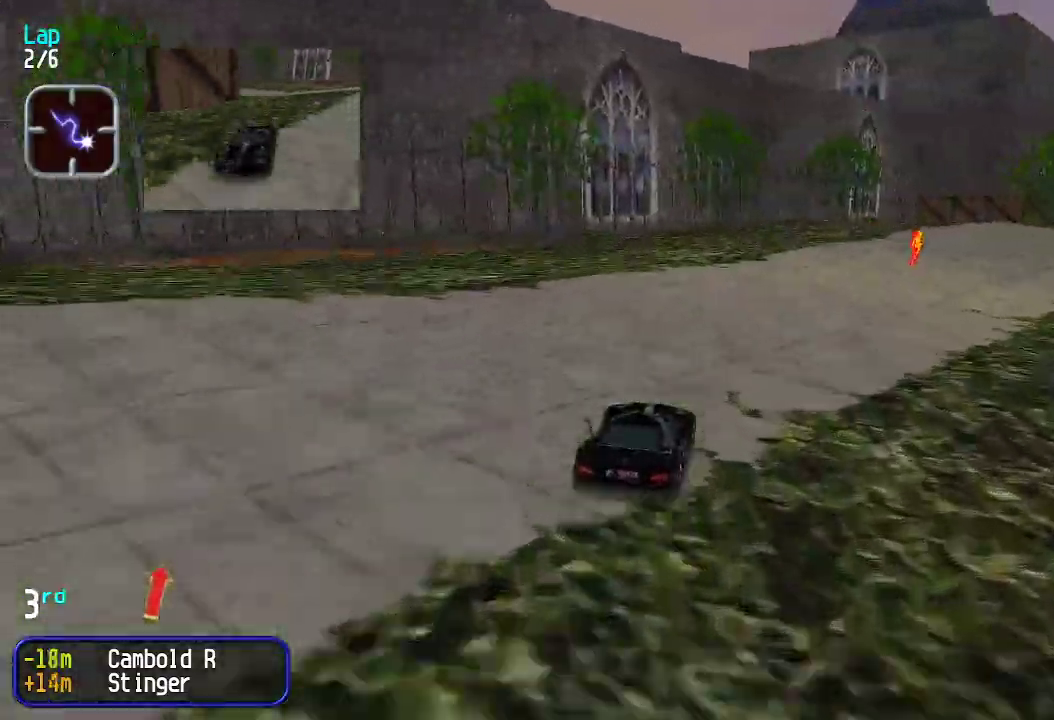
{"keys": ["up"], "events": [[16, "right", "up"], [116, "right", "down"], [217, "right", "up"], [250, "right", "down"], [350, "right", "up"], [400, "right", "down"], [484, "right", "up"]]}
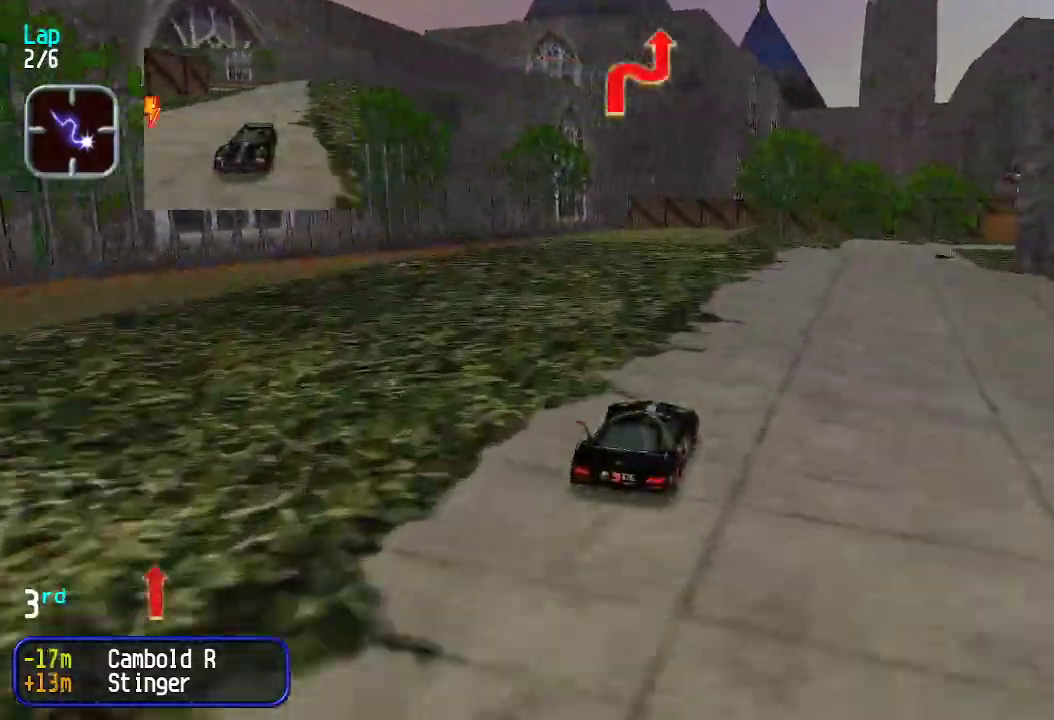
{"keys": ["right", "up"], "events": [[34, "right", "down"], [134, "right", "up"], [217, "right", "down"], [268, "right", "up"], [368, "right", "down"], [401, "right", "up"], [501, "right", "down"]]}
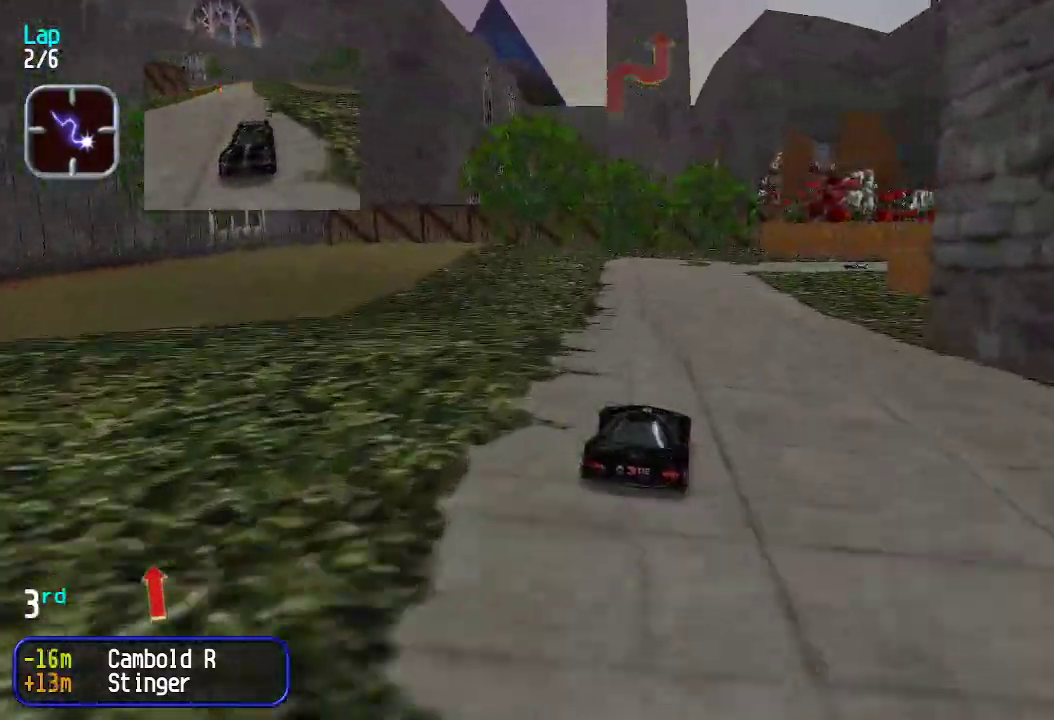
{"keys": ["up"], "events": [[50, "right", "up"], [84, "right", "down"], [184, "right", "up"], [384, "right", "down"], [434, "right", "up"]]}
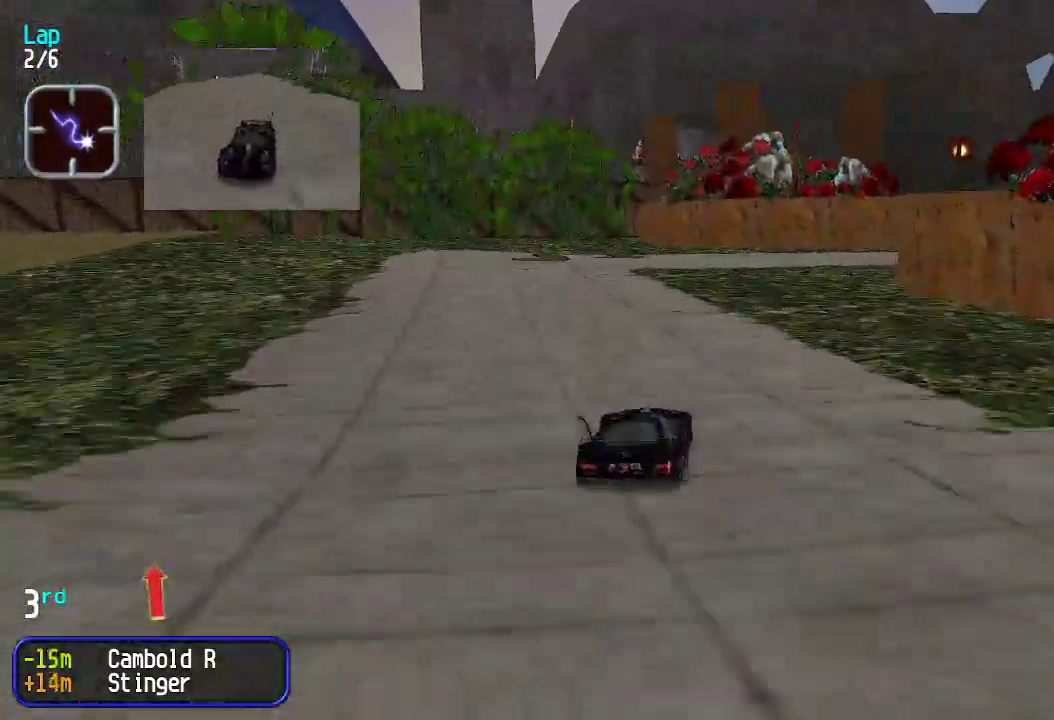
{"keys": ["right", "up"], "events": [[17, "right", "down"], [67, "right", "up"], [167, "right", "down"], [250, "right", "up"], [301, "right", "down"], [401, "right", "up"], [451, "right", "down"]]}
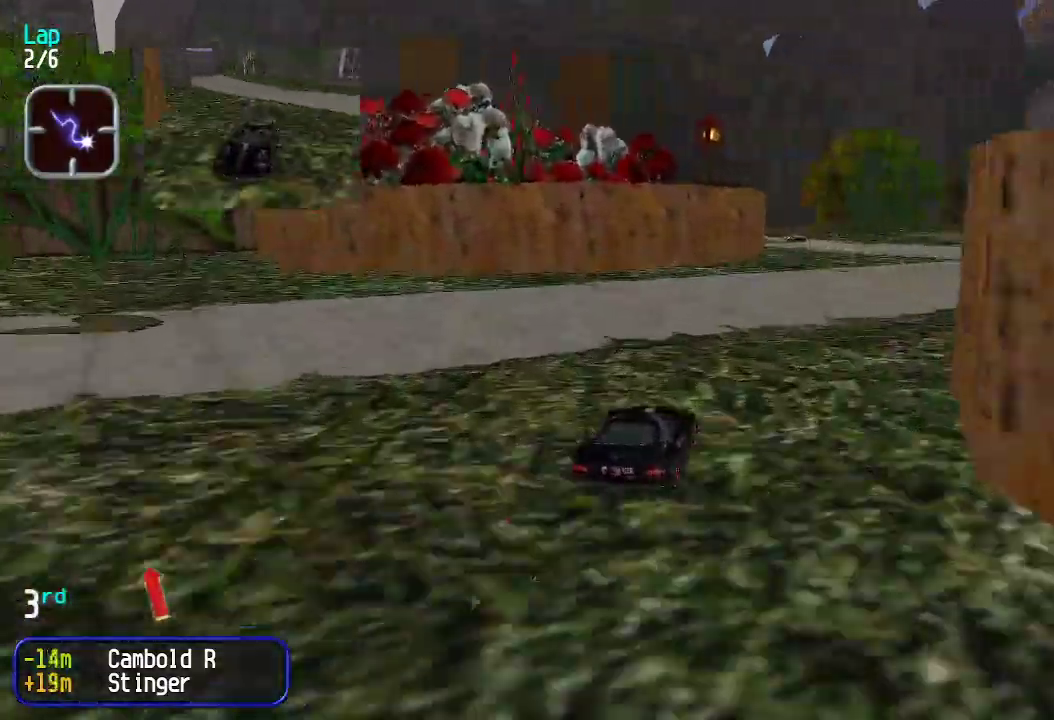
{"keys": ["up"], "events": [[50, "right", "up"], [100, "right", "down"], [150, "right", "up"], [384, "left", "down"], [468, "left", "up"]]}
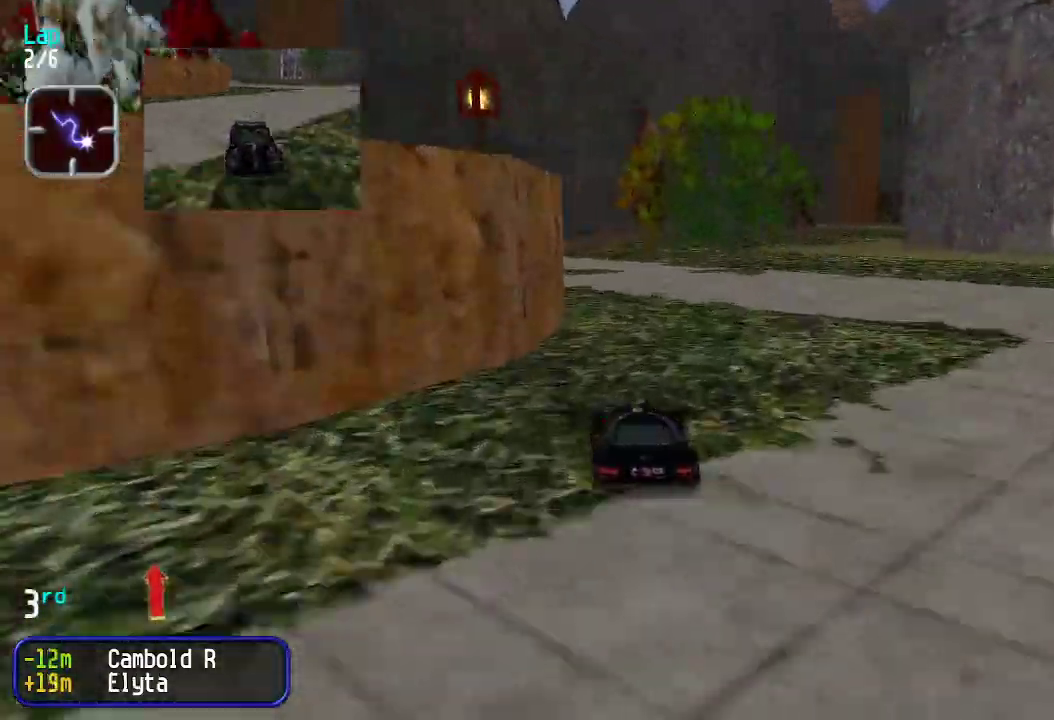
{"keys": ["up"], "events": [[67, "left", "down"], [150, "left", "up"], [200, "left", "down"], [301, "left", "up"], [334, "left", "down"], [434, "left", "up"]]}
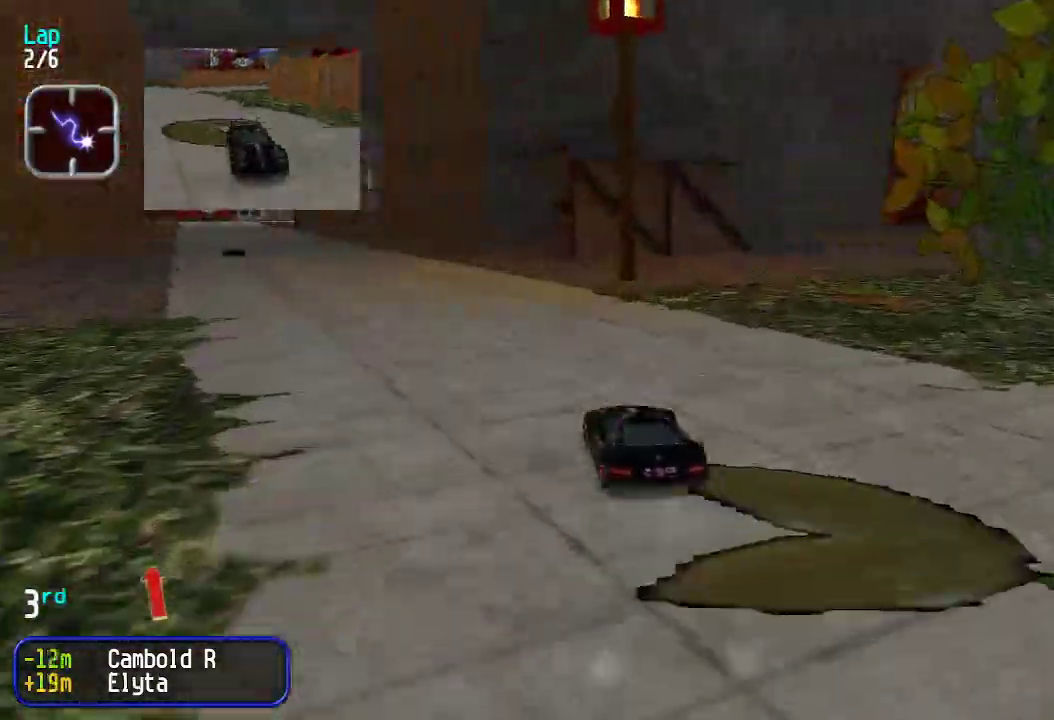
{"keys": ["up"], "events": [[50, "left", "down"], [83, "left", "up"], [184, "left", "down"], [234, "left", "up"], [317, "left", "down"], [367, "left", "up"]]}
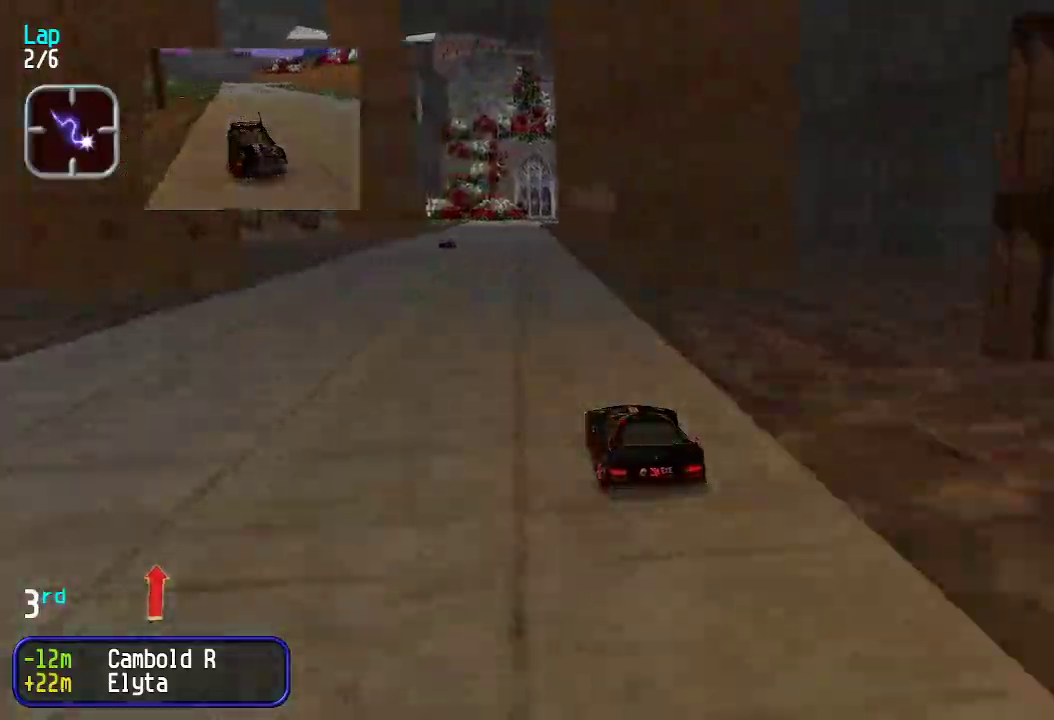
{"keys": ["up"], "events": []}
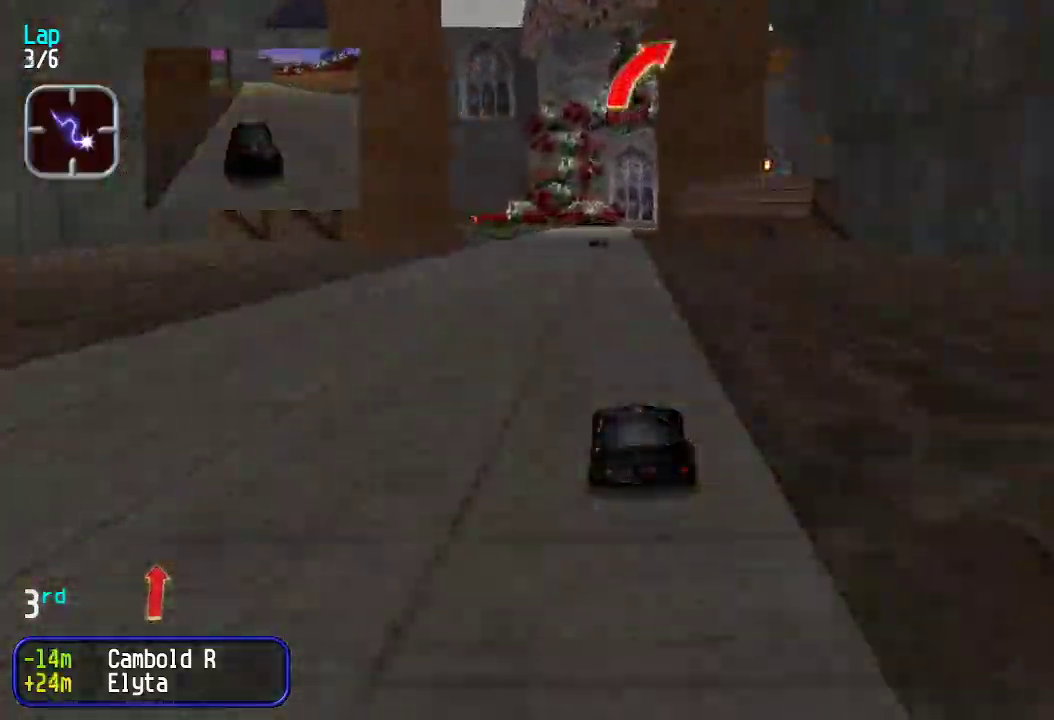
{"keys": ["right", "up"], "events": [[484, "right", "down"]]}
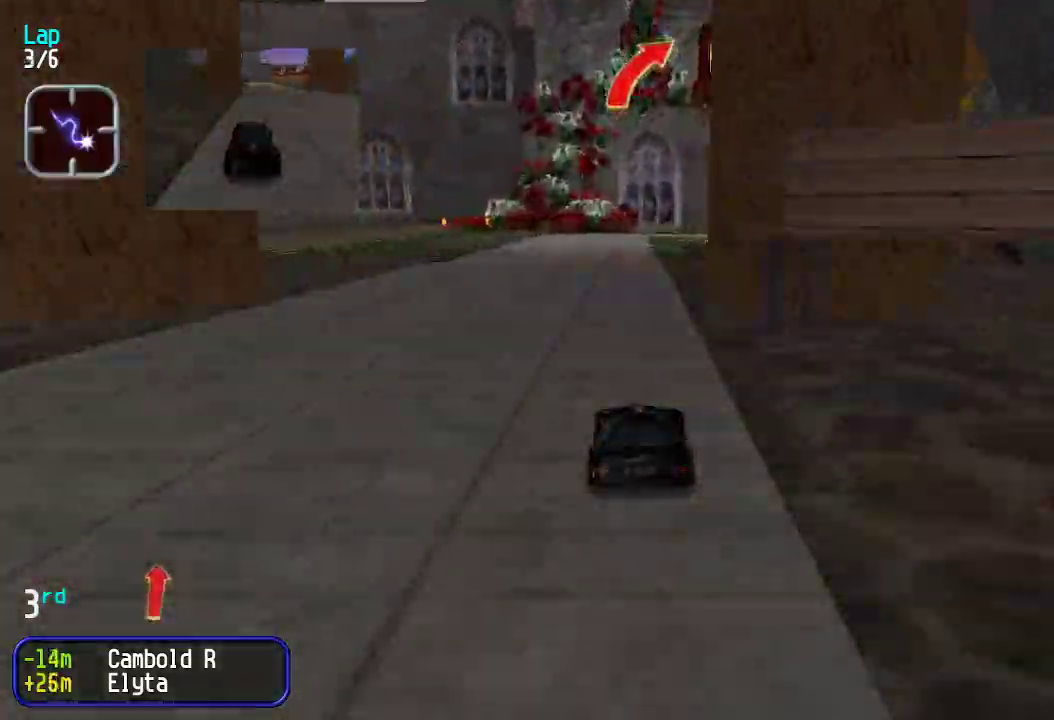
{"keys": ["up"], "events": [[34, "right", "up"], [167, "right", "down"], [234, "right", "up"], [318, "right", "down"], [368, "right", "up"], [468, "right", "down"], [501, "right", "up"]]}